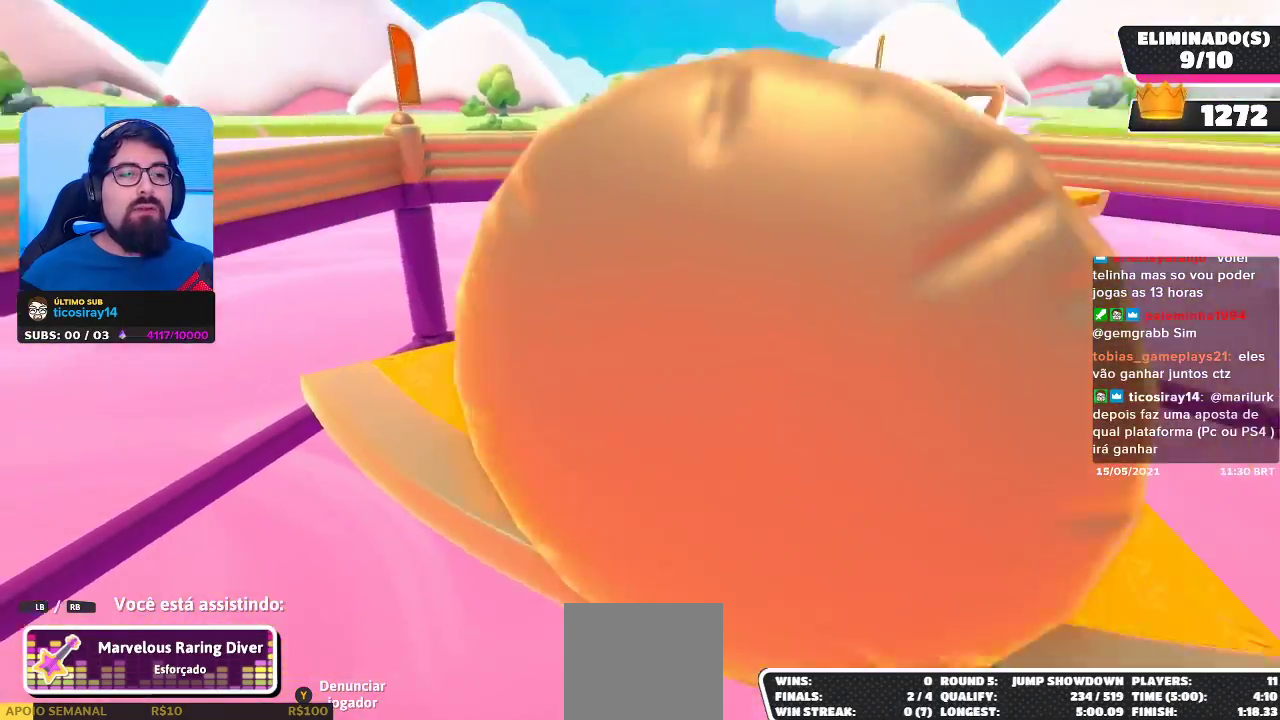
Gameplay with a controller (Xbox layout); each line is a JSON object with the inputs held at the frame after it. "events" lists button and stick changes between this image and that frame as [ms after this image, input, new state], when the widget could be followed in between.
{"buttons": [], "left_stick": "center", "right_stick": "right", "events": [[483, "right_stick", "right"]]}
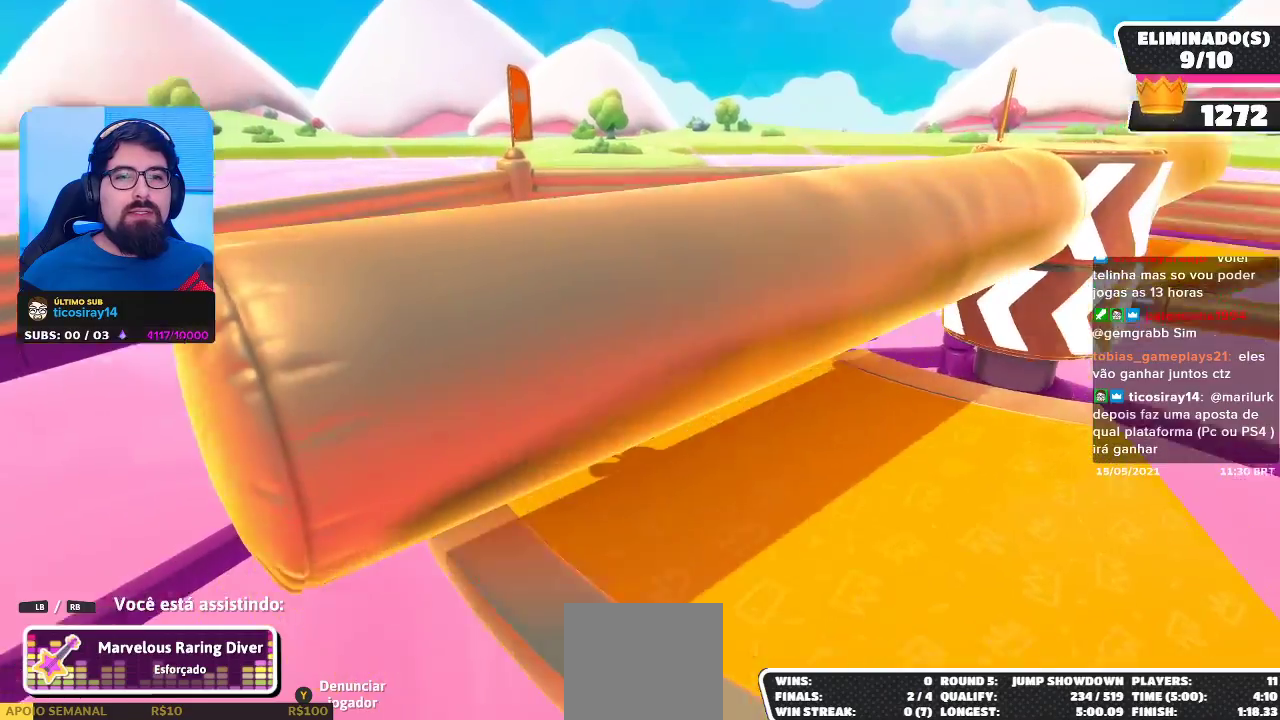
{"buttons": [], "left_stick": "center", "right_stick": "center", "events": [[117, "right_stick", "center"]]}
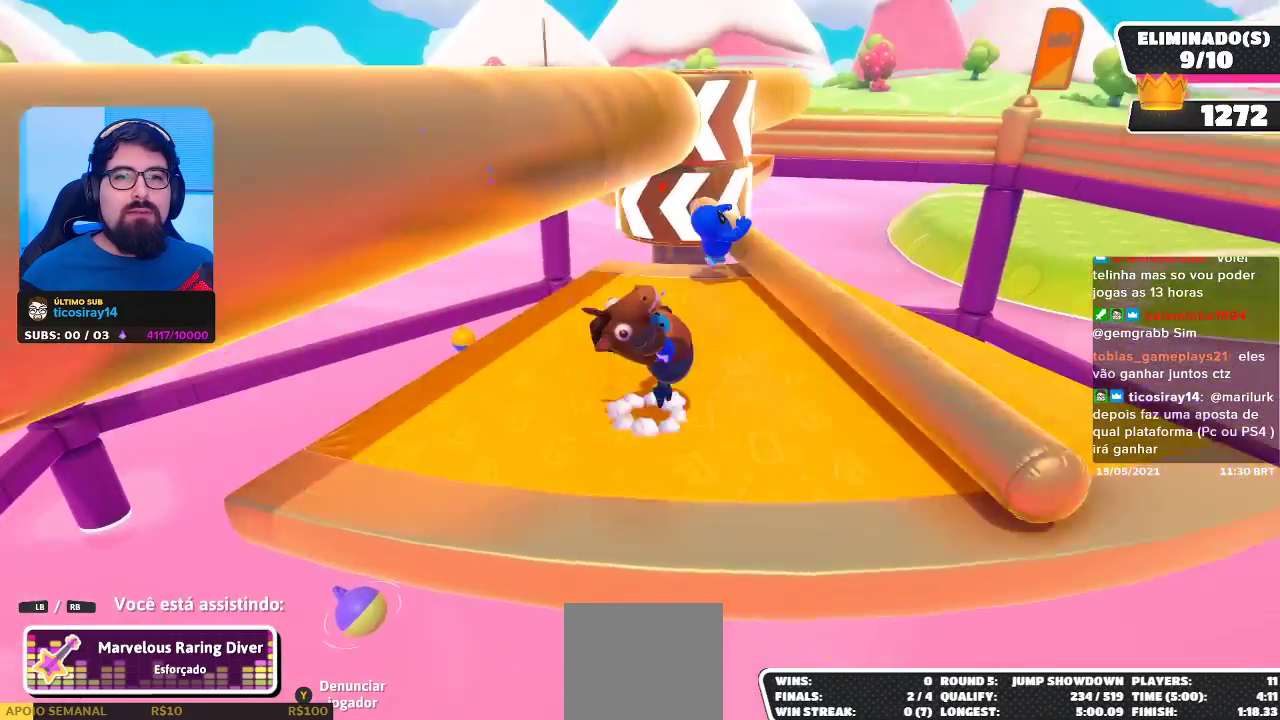
{"buttons": [], "left_stick": "center", "right_stick": "center", "events": []}
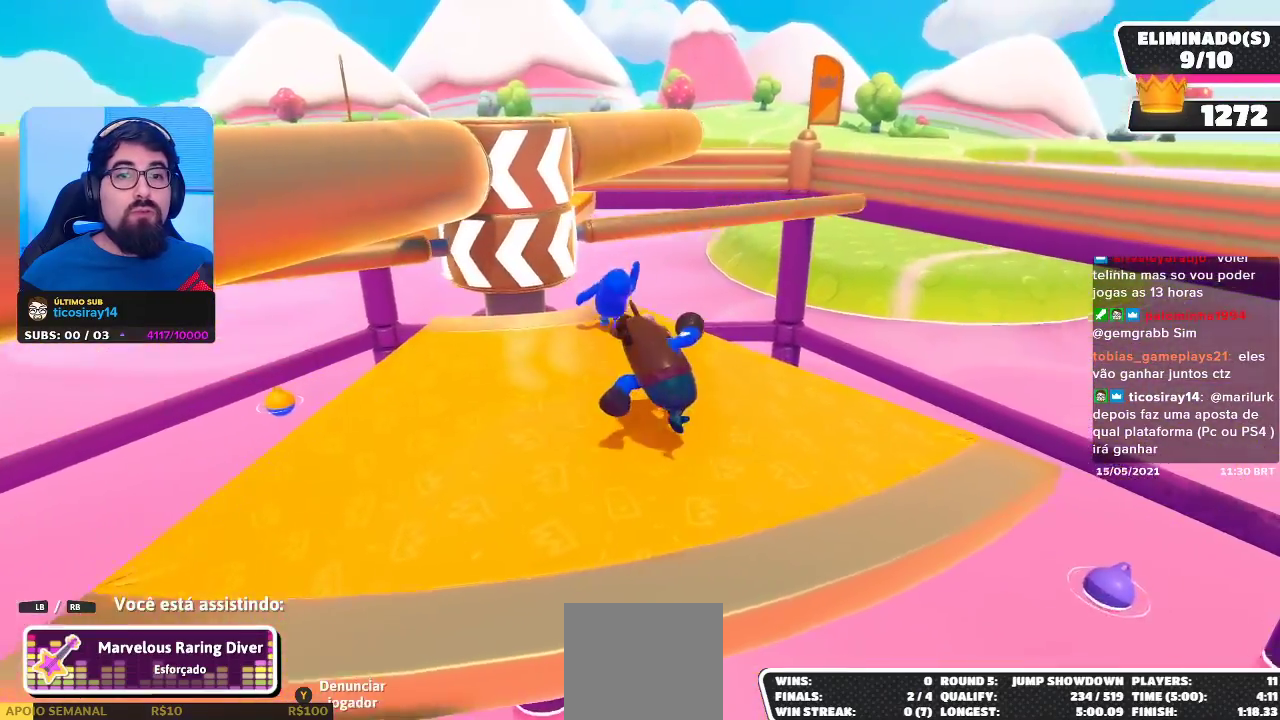
{"buttons": [], "left_stick": "center", "right_stick": "down-left", "events": [[33, "L2", "down"], [183, "L2", "up"], [450, "right_stick", "down-left"]]}
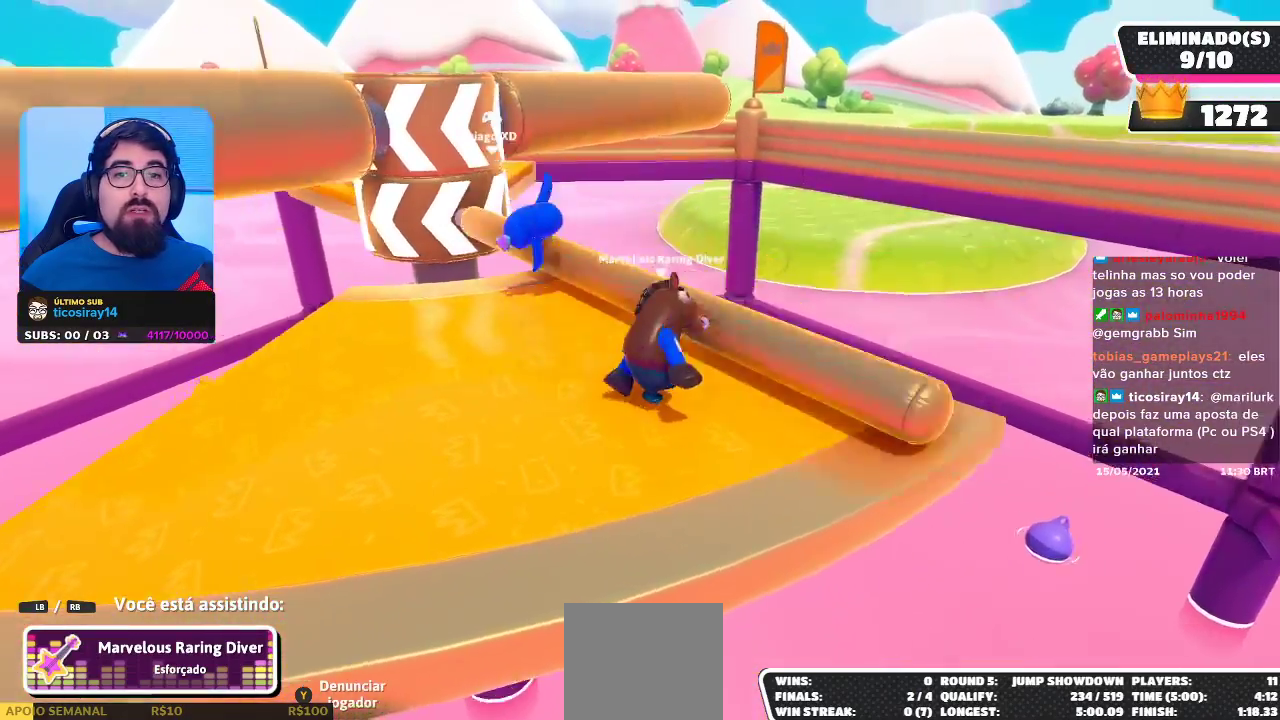
{"buttons": [], "left_stick": "center", "right_stick": "center", "events": [[83, "right_stick", "center"]]}
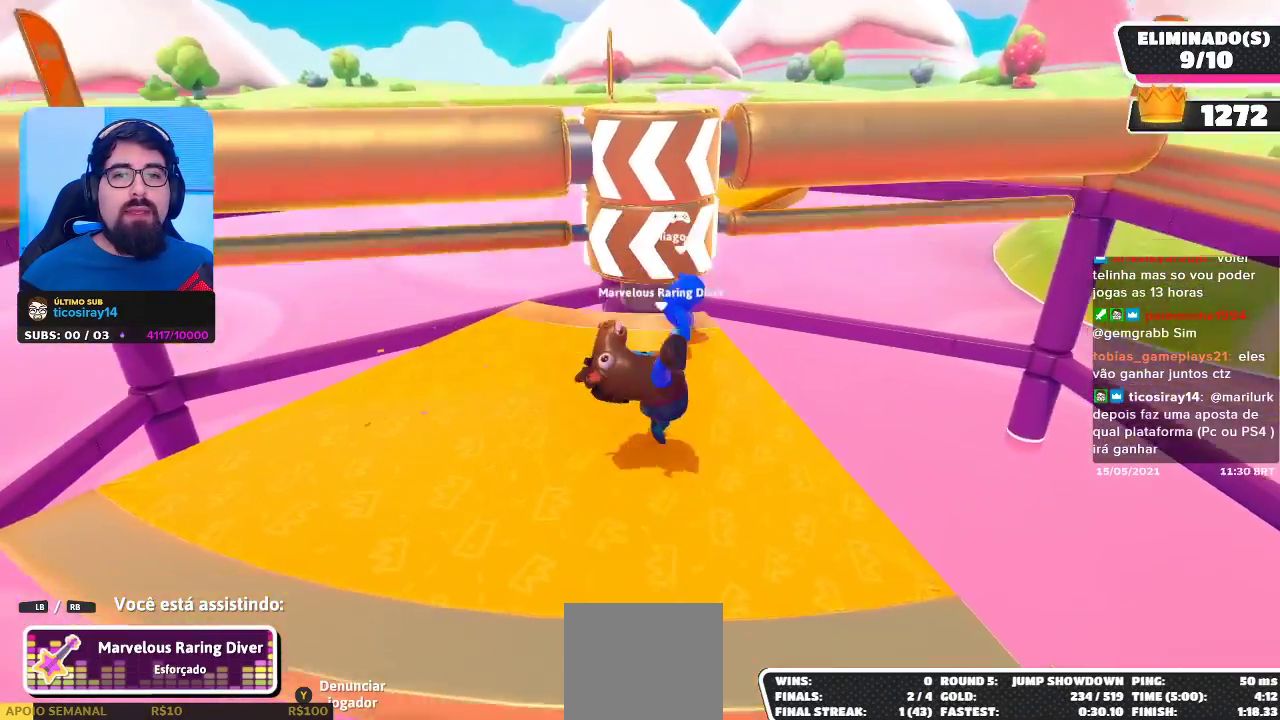
{"buttons": [], "left_stick": "center", "right_stick": "center", "events": []}
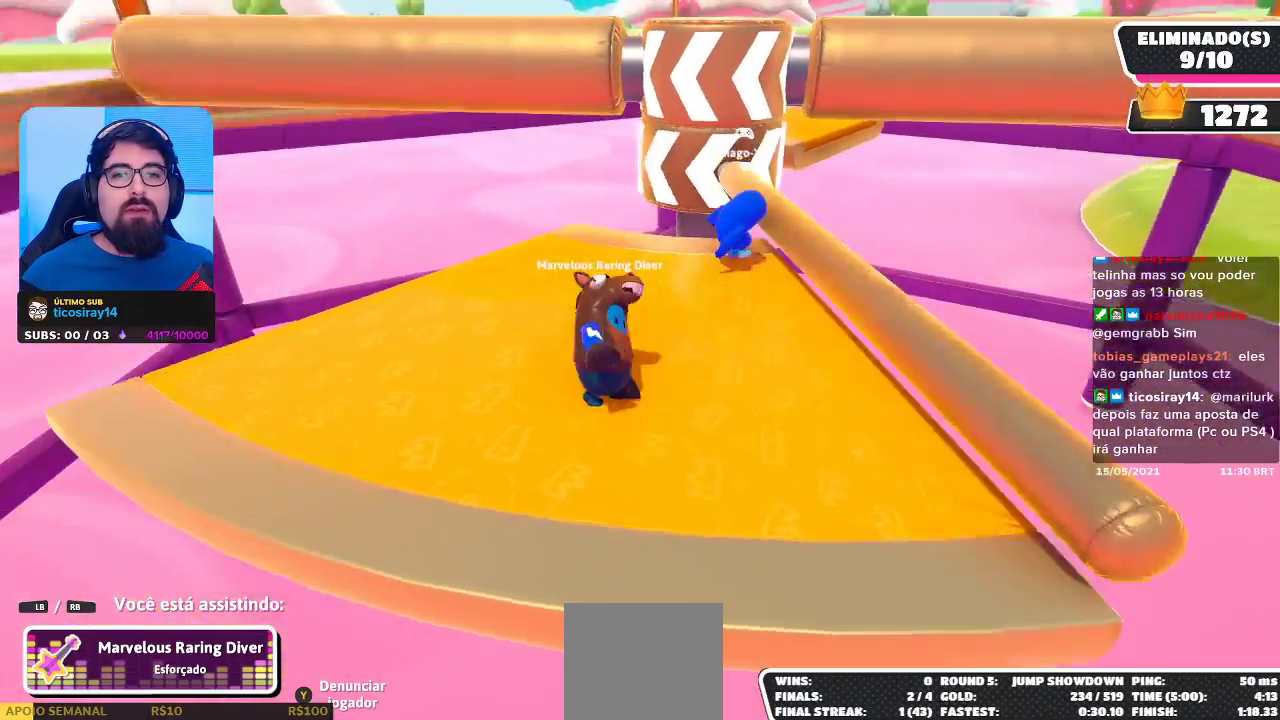
{"buttons": [], "left_stick": "center", "right_stick": "center", "events": []}
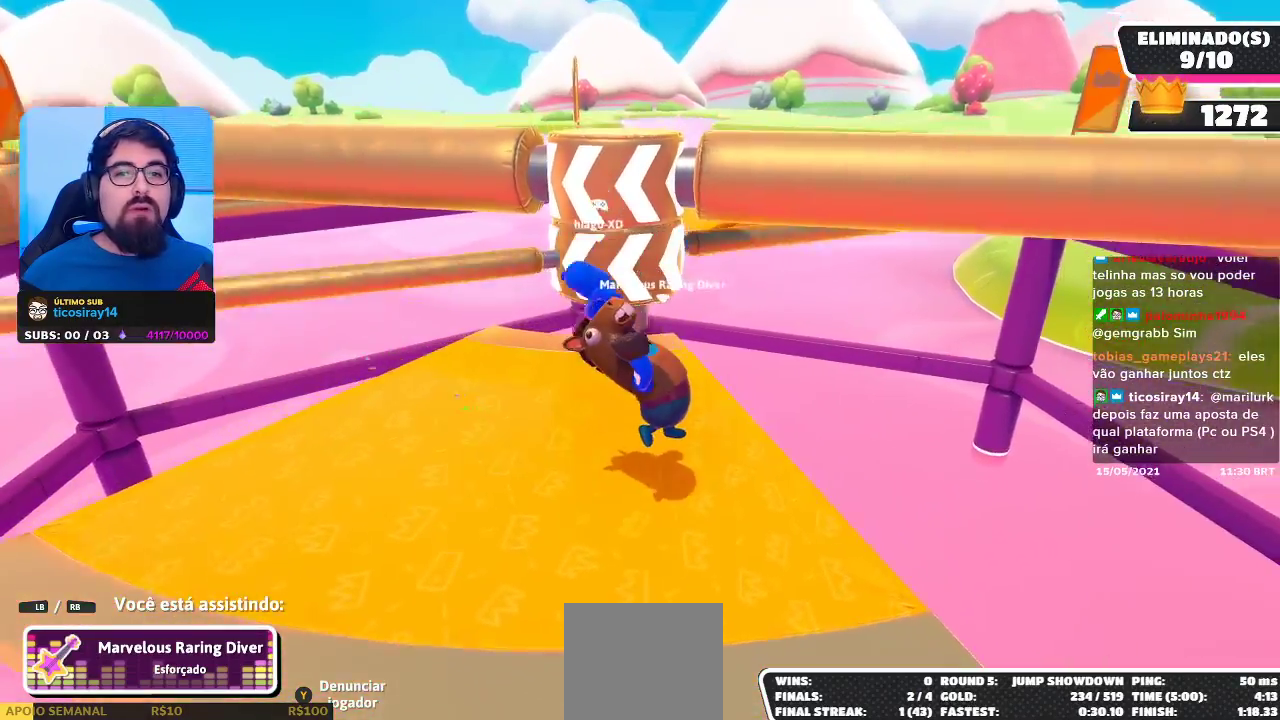
{"buttons": [], "left_stick": "center", "right_stick": "center", "events": []}
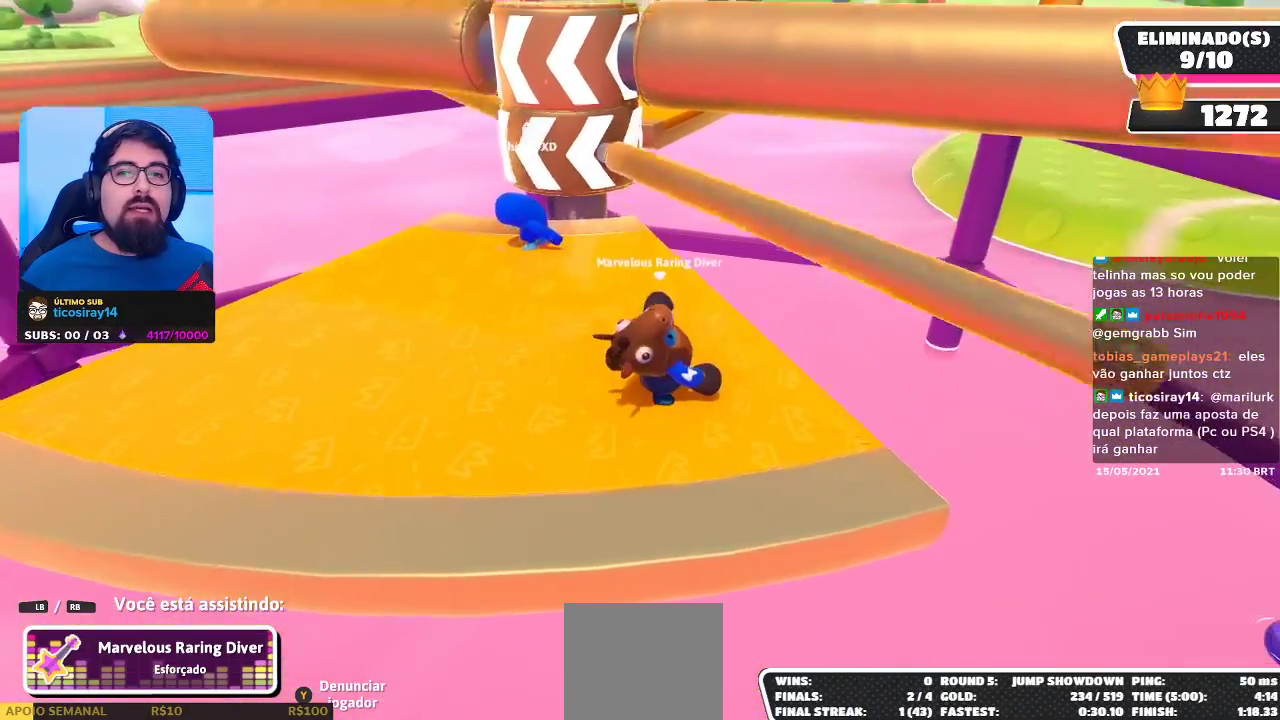
{"buttons": [], "left_stick": "center", "right_stick": "center", "events": []}
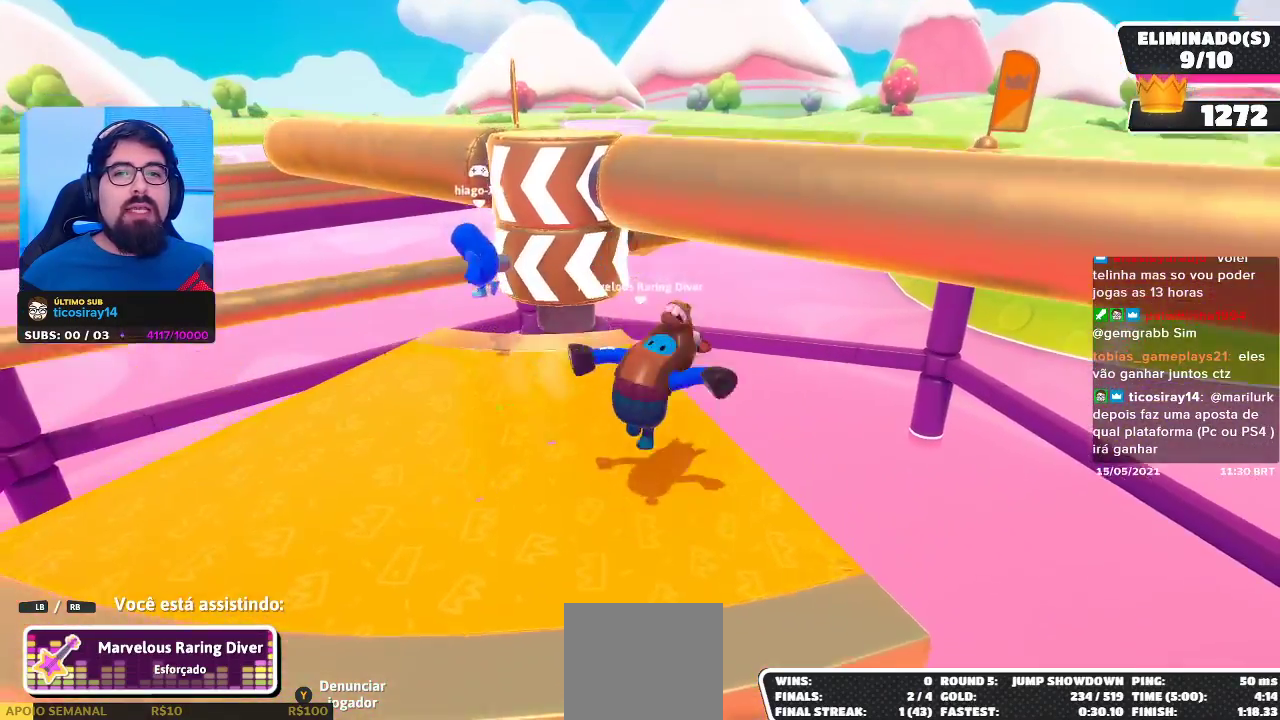
{"buttons": [], "left_stick": "center", "right_stick": "center", "events": []}
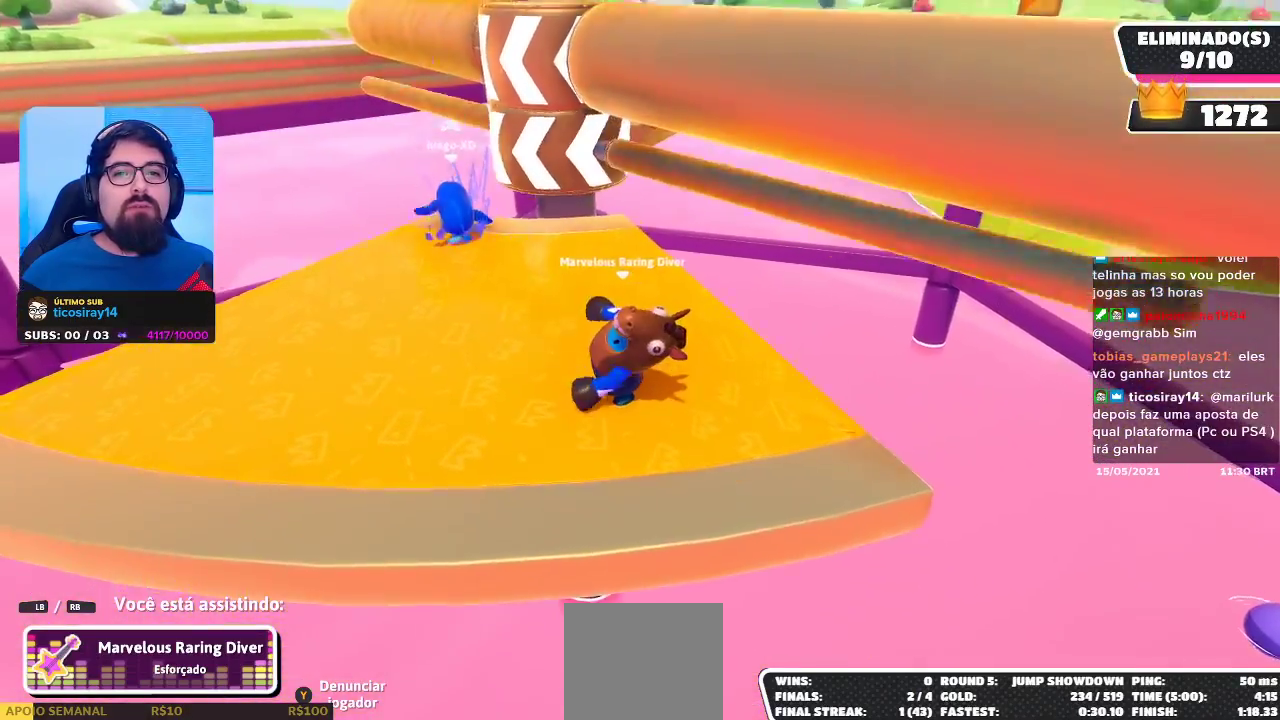
{"buttons": [], "left_stick": "center", "right_stick": "center", "events": []}
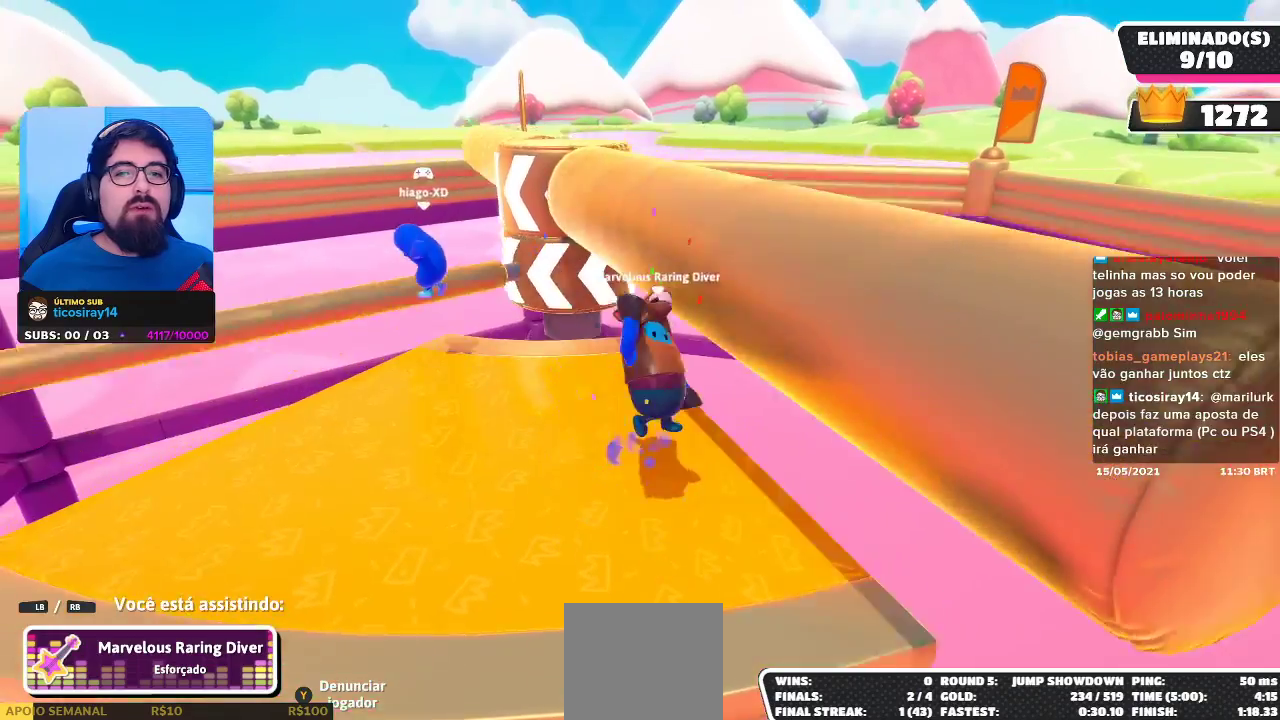
{"buttons": [], "left_stick": "center", "right_stick": "center", "events": [[183, "right_stick", "left"], [317, "right_stick", "center"]]}
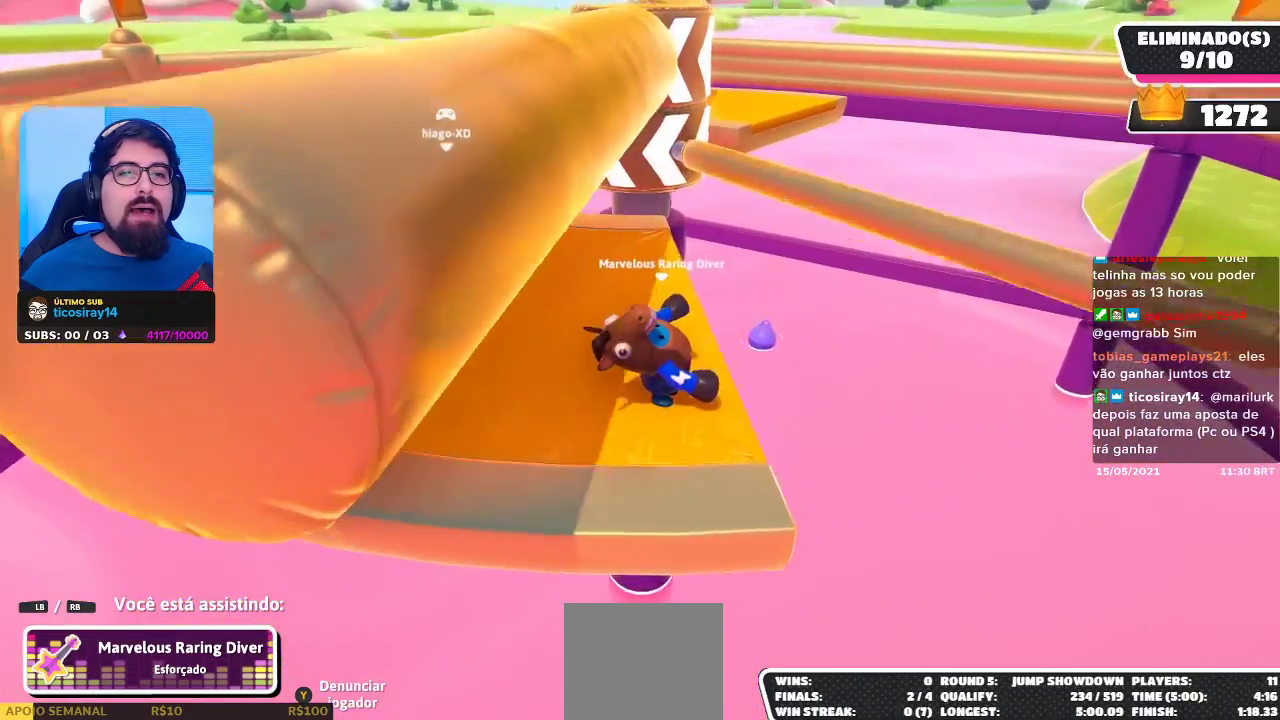
{"buttons": [], "left_stick": "center", "right_stick": "center", "events": []}
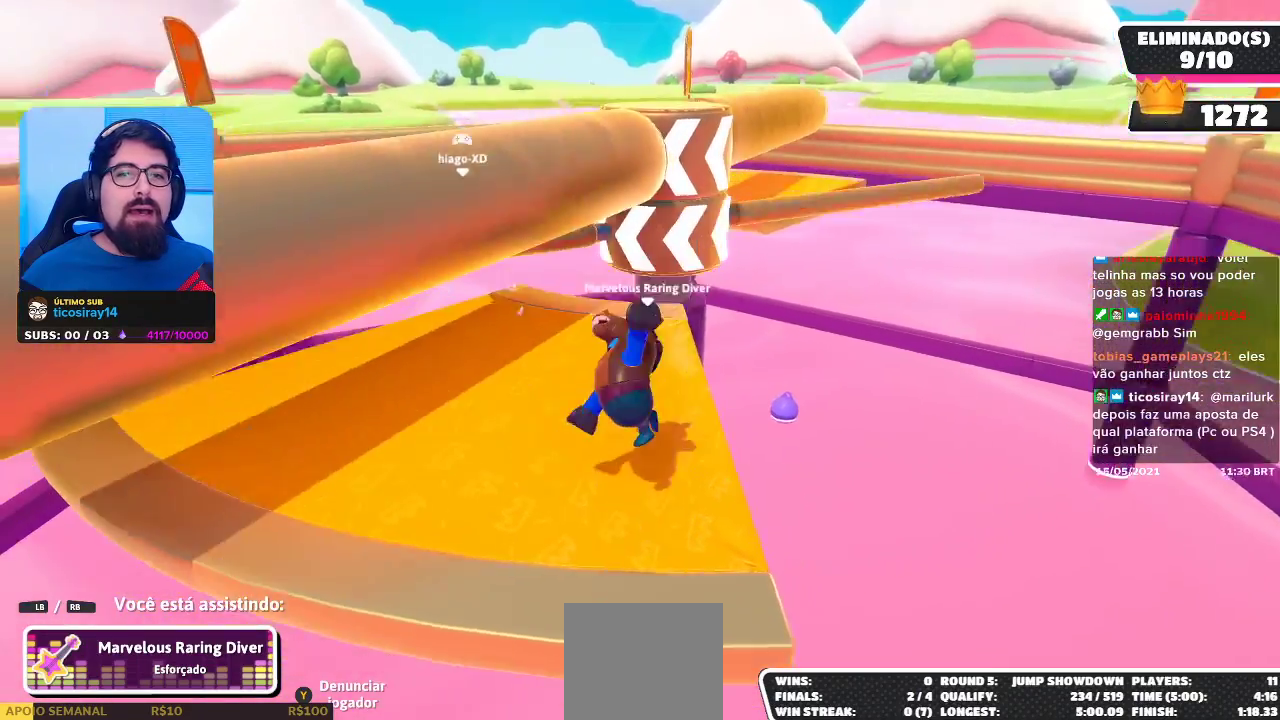
{"buttons": [], "left_stick": "center", "right_stick": "center", "events": []}
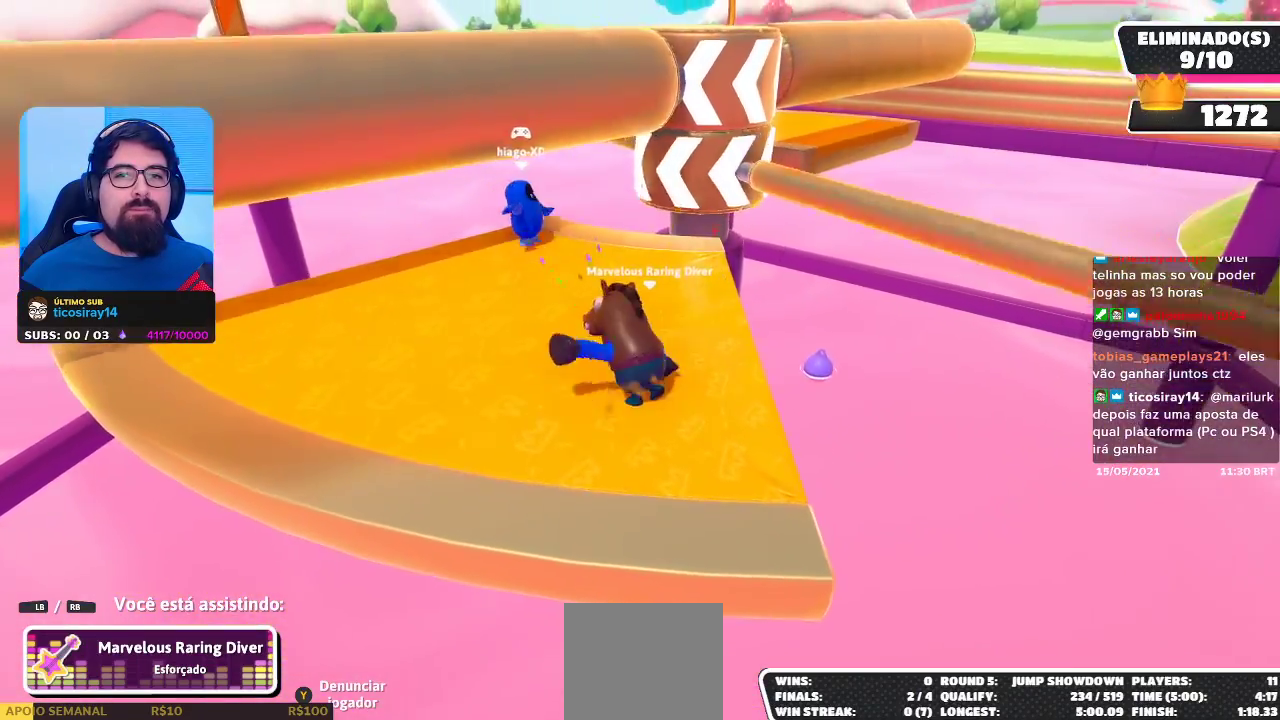
{"buttons": [], "left_stick": "center", "right_stick": "center", "events": []}
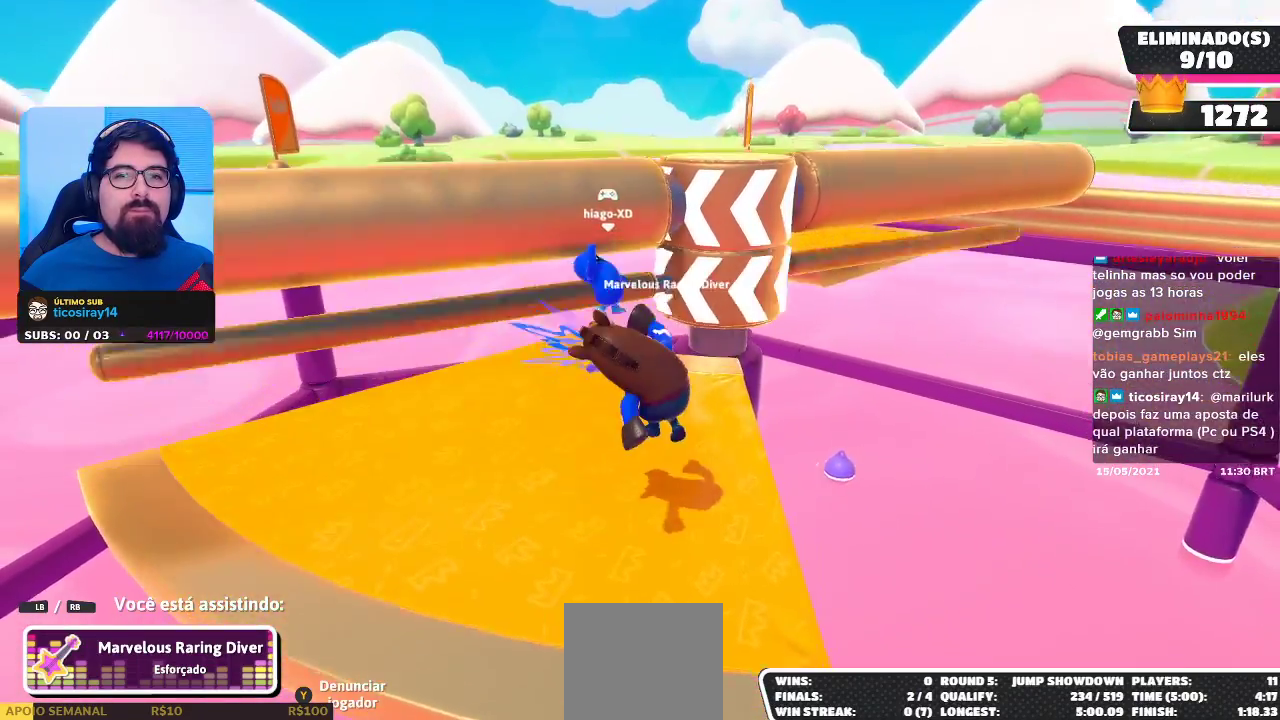
{"buttons": [], "left_stick": "center", "right_stick": "center", "events": []}
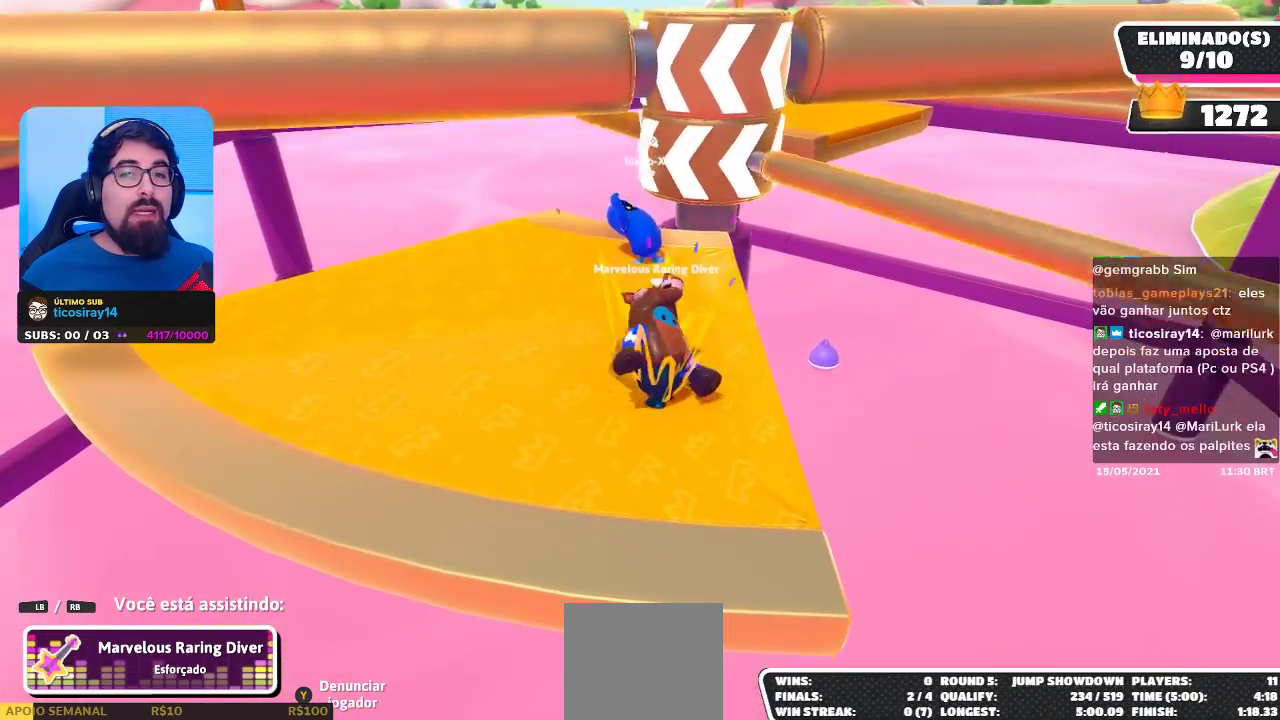
{"buttons": [], "left_stick": "center", "right_stick": "center", "events": []}
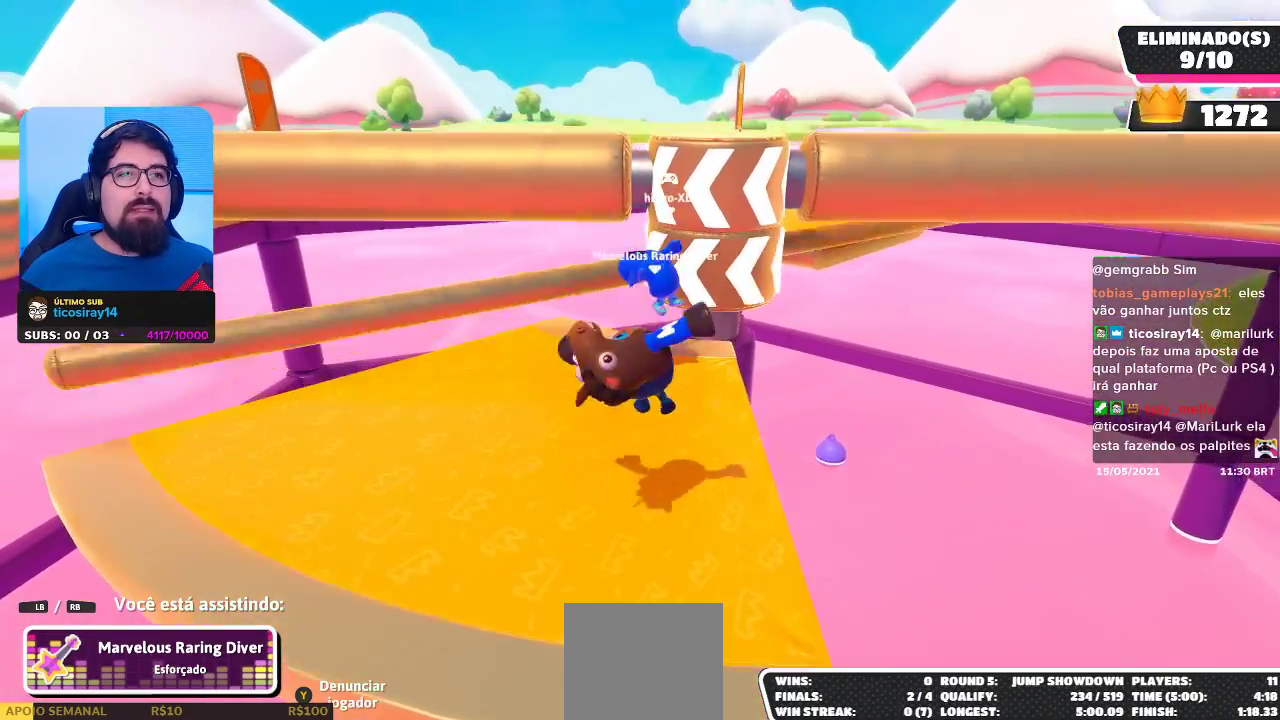
{"buttons": [], "left_stick": "center", "right_stick": "center", "events": []}
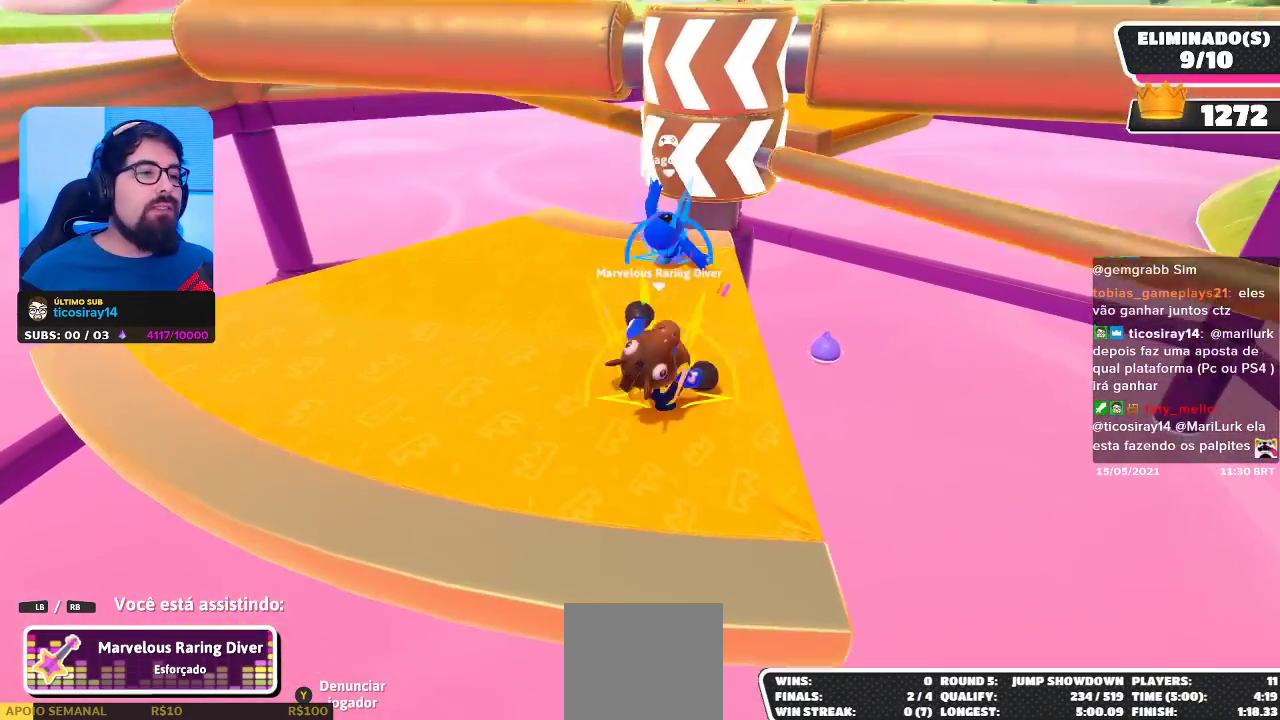
{"buttons": [], "left_stick": "center", "right_stick": "center", "events": []}